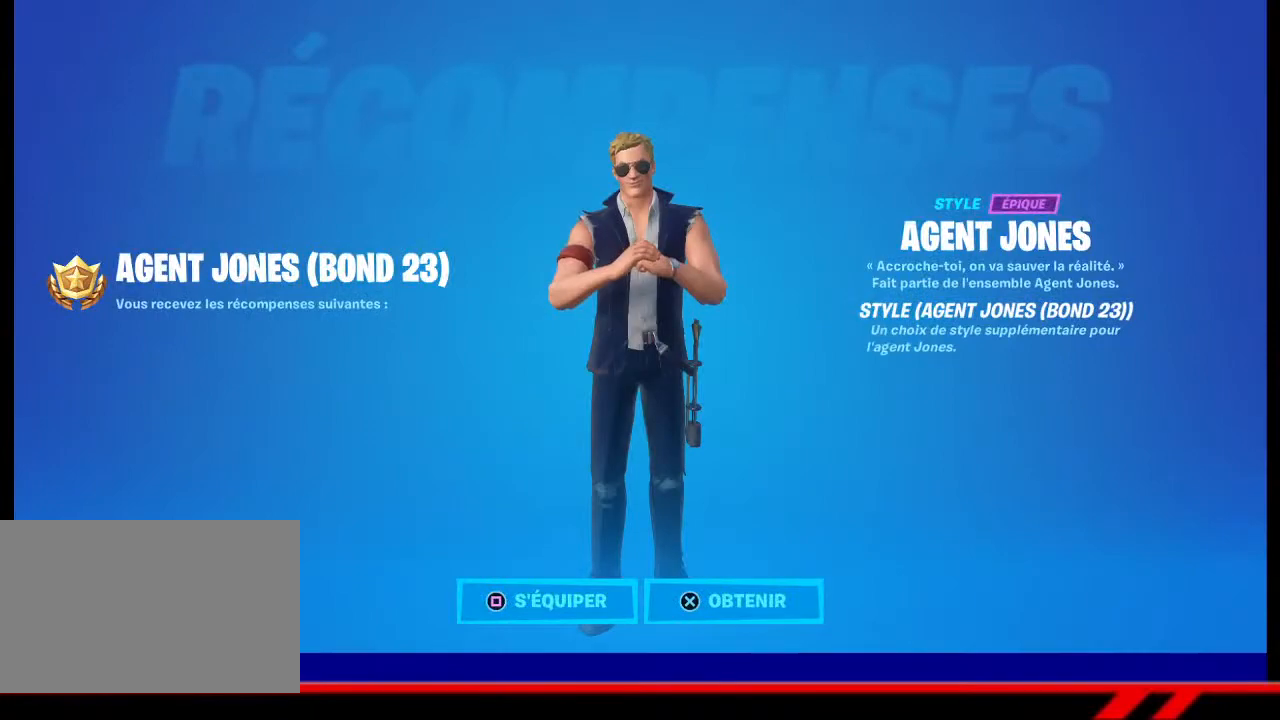
Gameplay with a controller (PlayStation layout); each line is a JSON object with the inputs held at the frame after it. "events" lists button and stick changes between this image and that frame as [ms after this image, input, new state], when the widget could be followed in between.
{"buttons": [], "left_stick": "center", "right_stick": "center", "events": [[367, "CROSS", "down"], [467, "CROSS", "up"]]}
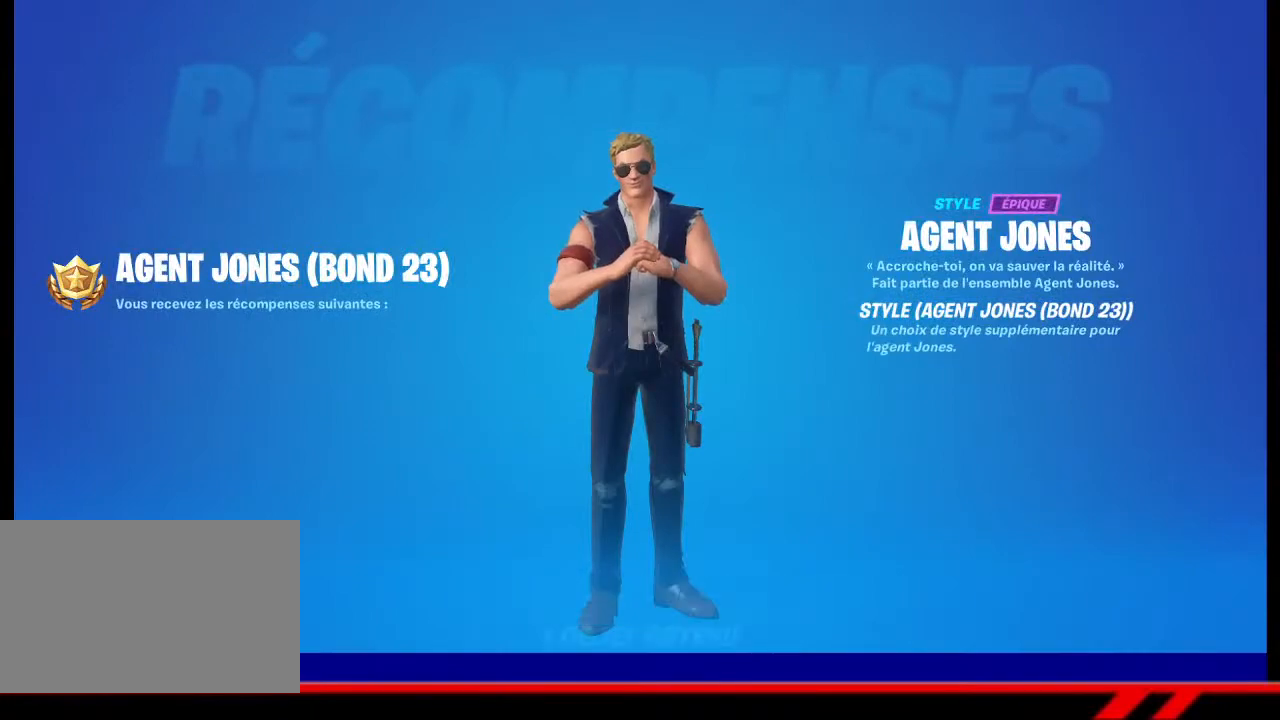
{"buttons": [], "left_stick": "center", "right_stick": "center", "events": []}
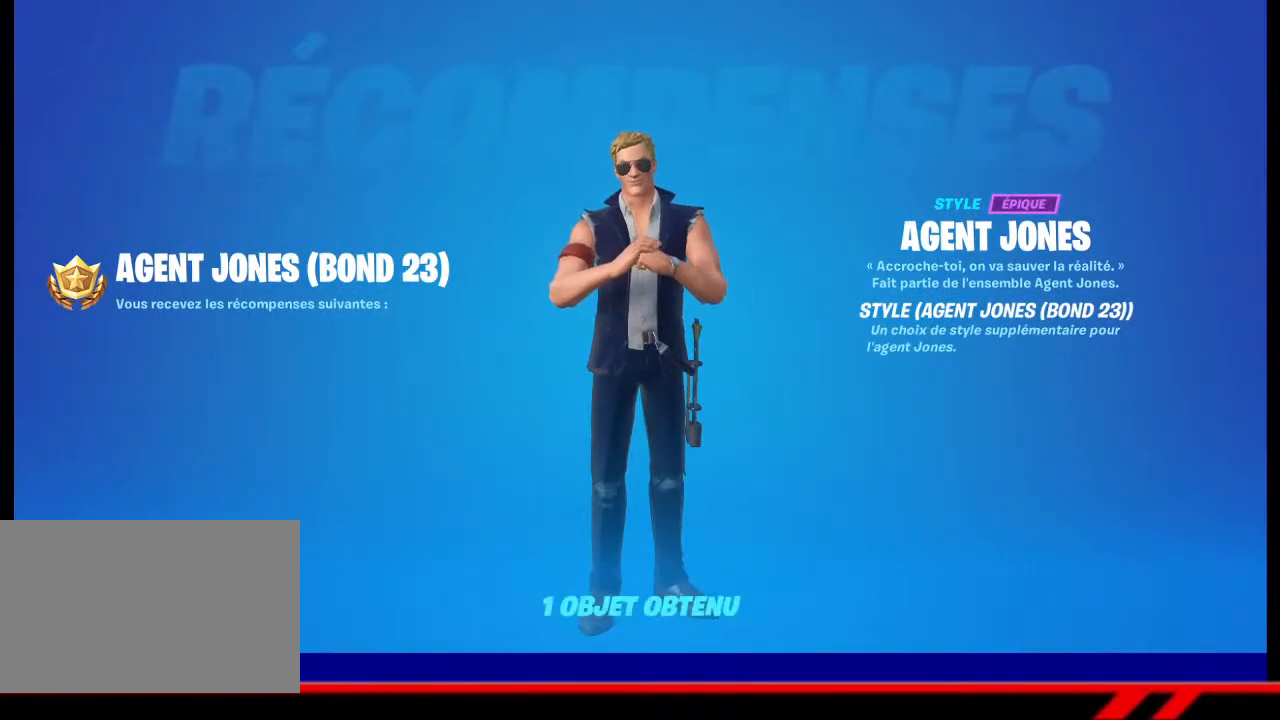
{"buttons": [], "left_stick": "center", "right_stick": "center", "events": []}
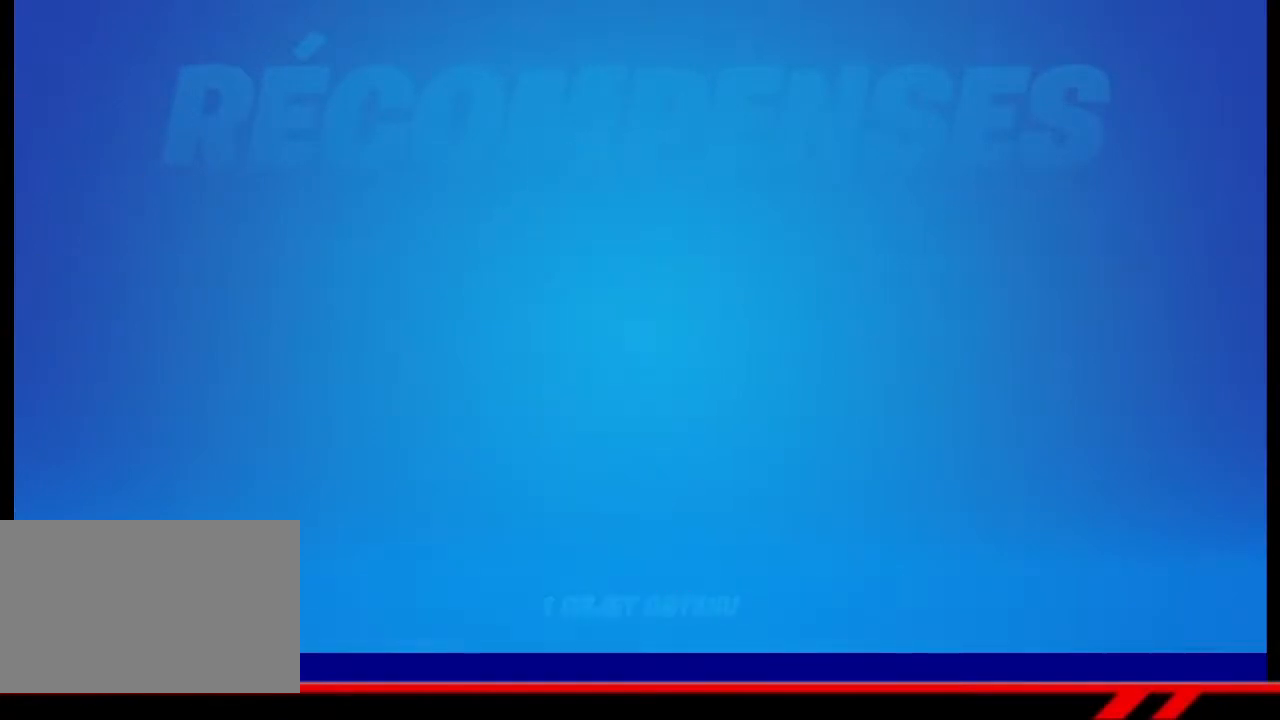
{"buttons": ["R1"], "left_stick": "center", "right_stick": "center", "events": [[333, "R1", "down"], [400, "R1", "up"], [500, "R1", "down"]]}
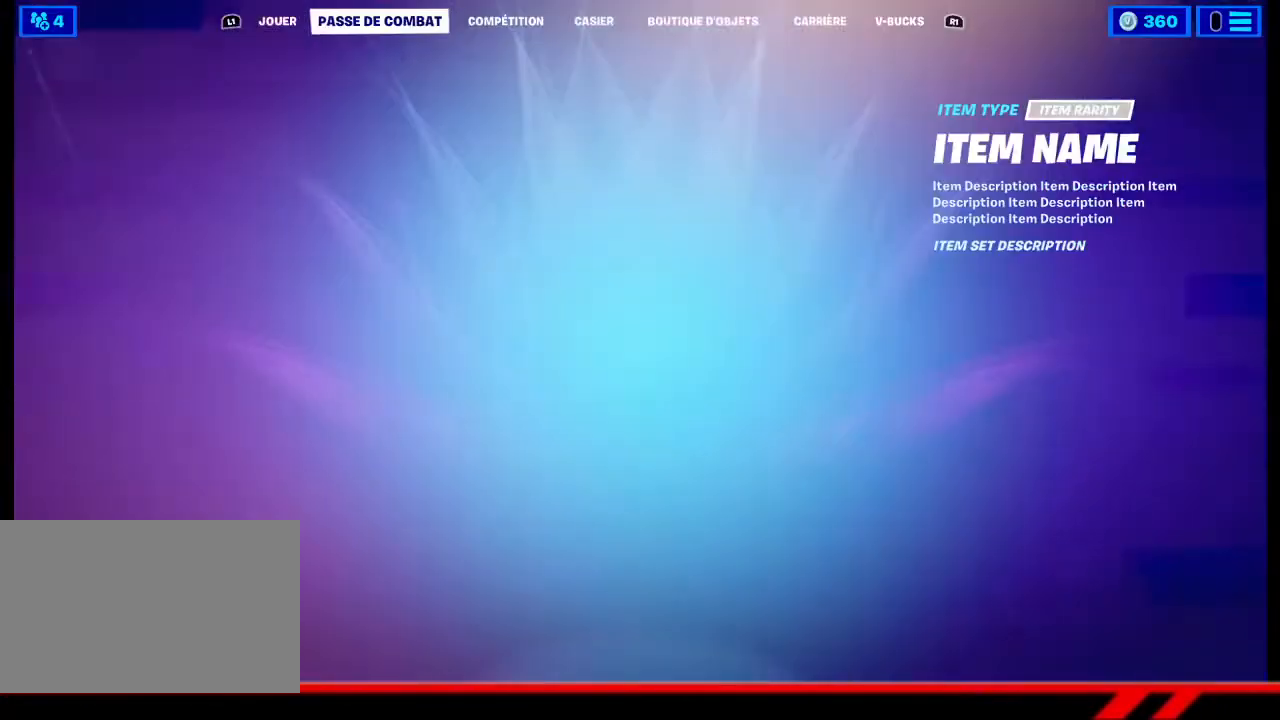
{"buttons": ["R1"], "left_stick": "center", "right_stick": "center", "events": [[33, "R1", "up"], [100, "R1", "down"], [167, "R1", "up"], [500, "R1", "down"]]}
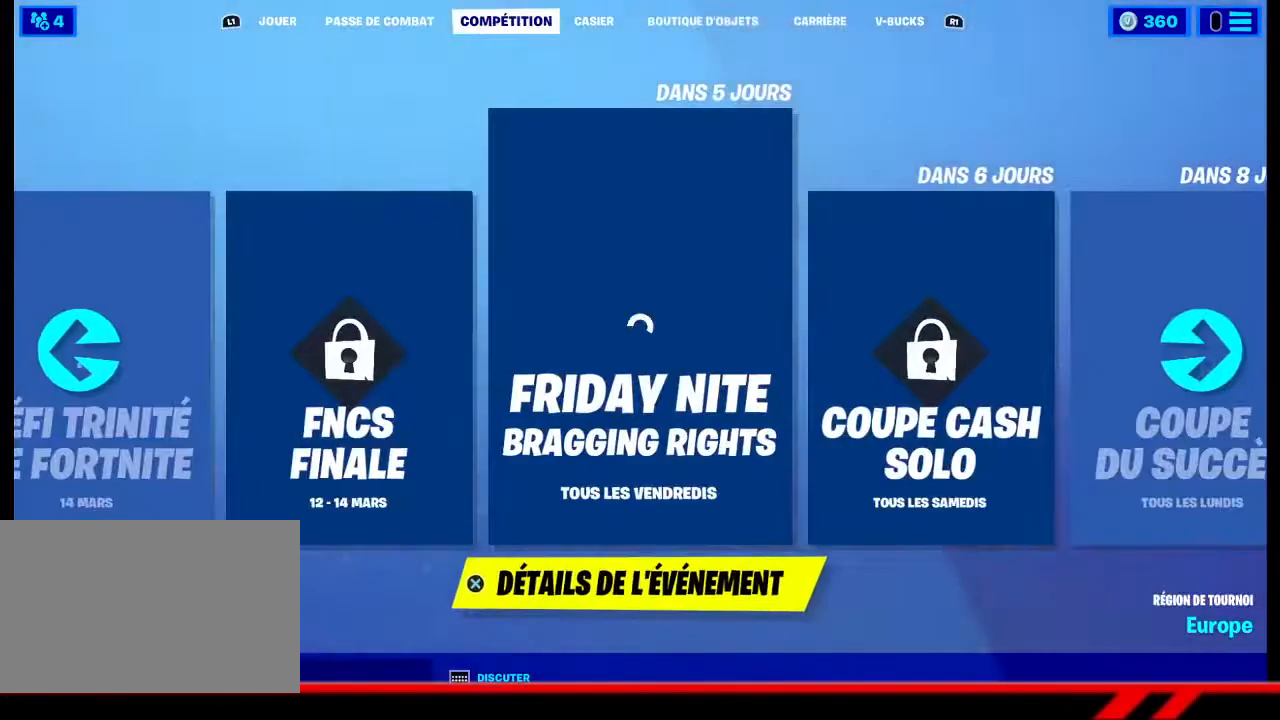
{"buttons": ["CROSS"], "left_stick": "center", "right_stick": "center", "events": [[33, "R1", "up"], [500, "CROSS", "down"]]}
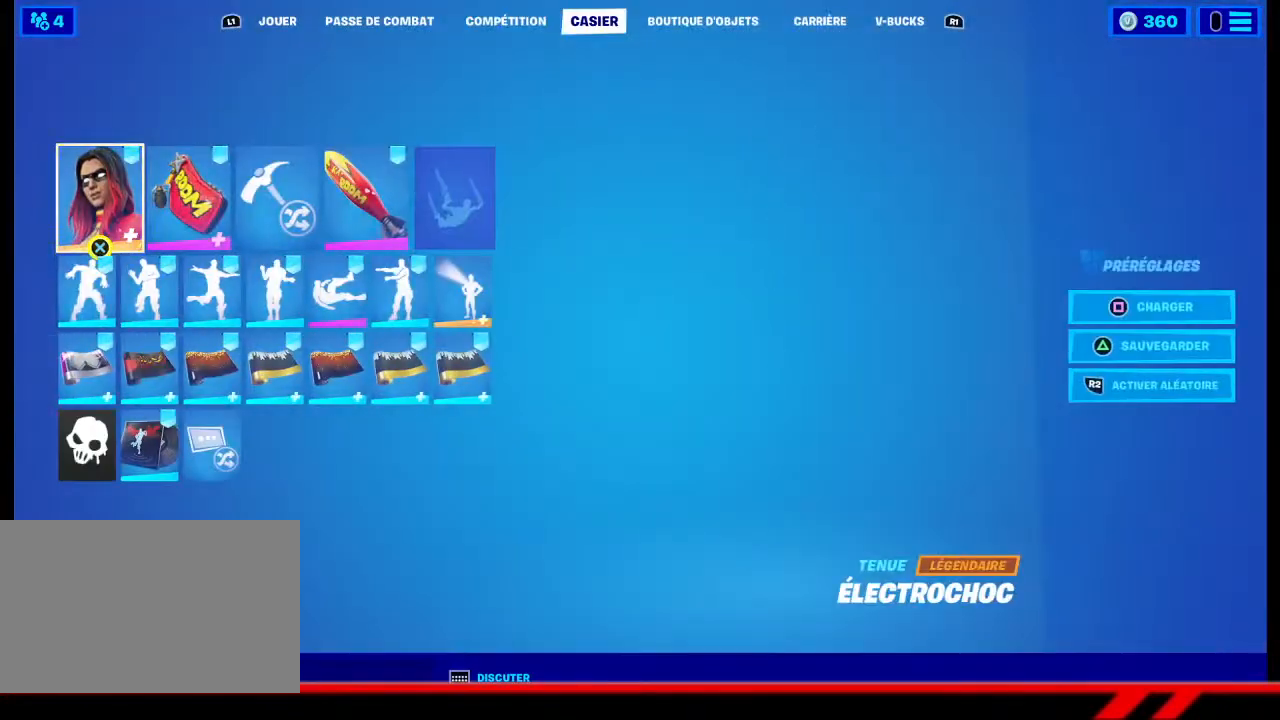
{"buttons": [], "left_stick": "center", "right_stick": "center", "events": [[133, "CROSS", "up"]]}
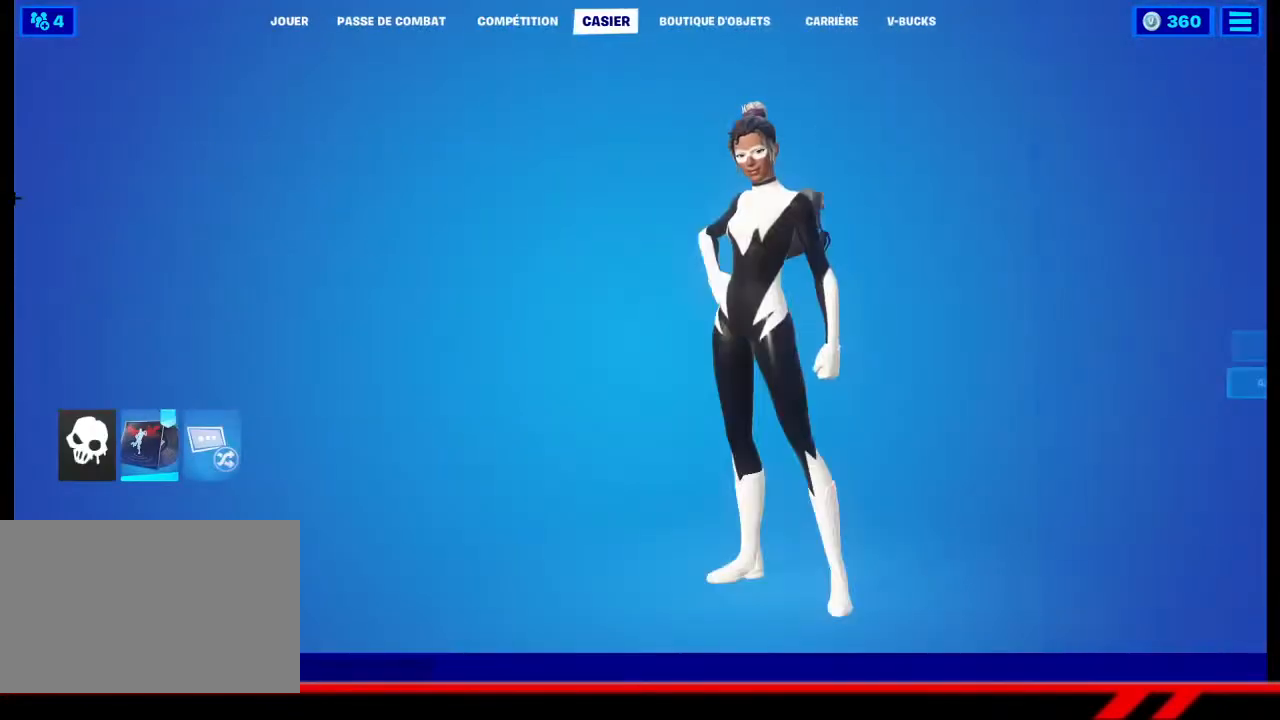
{"buttons": [], "left_stick": "center", "right_stick": "center", "events": []}
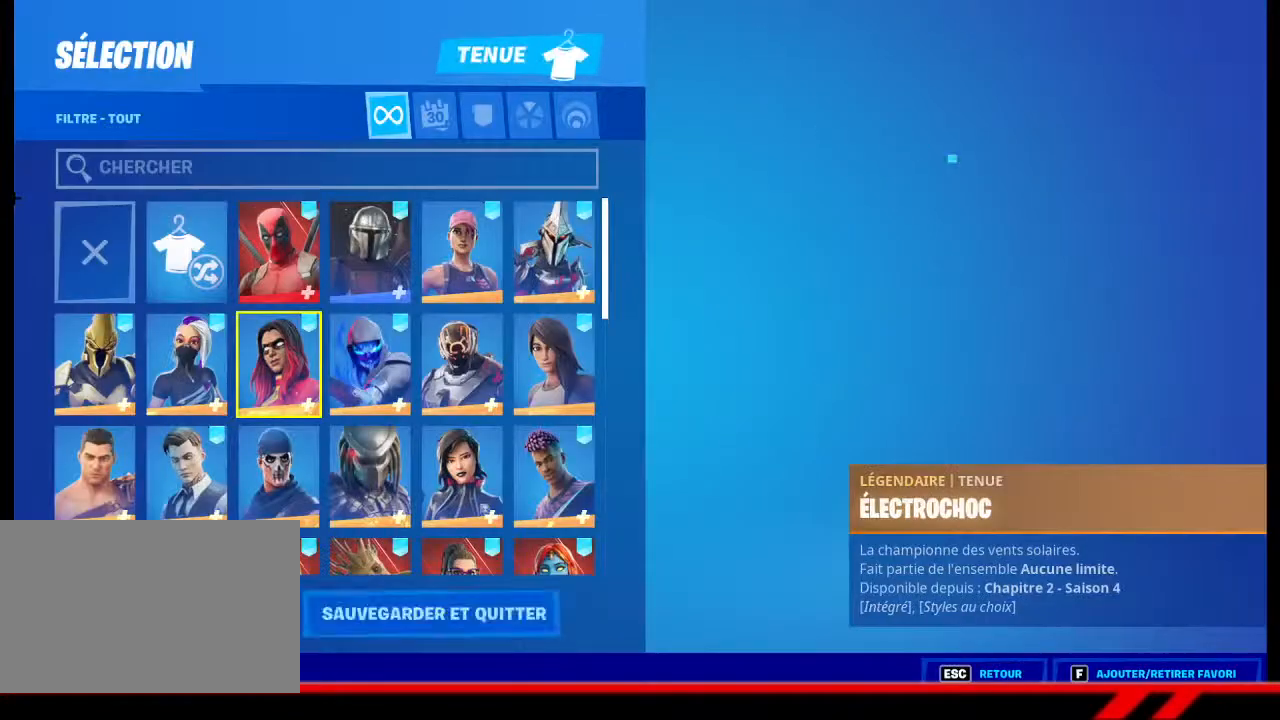
{"buttons": [], "left_stick": "center", "right_stick": "center", "events": [[67, "SQUARE", "down"], [167, "SQUARE", "up"]]}
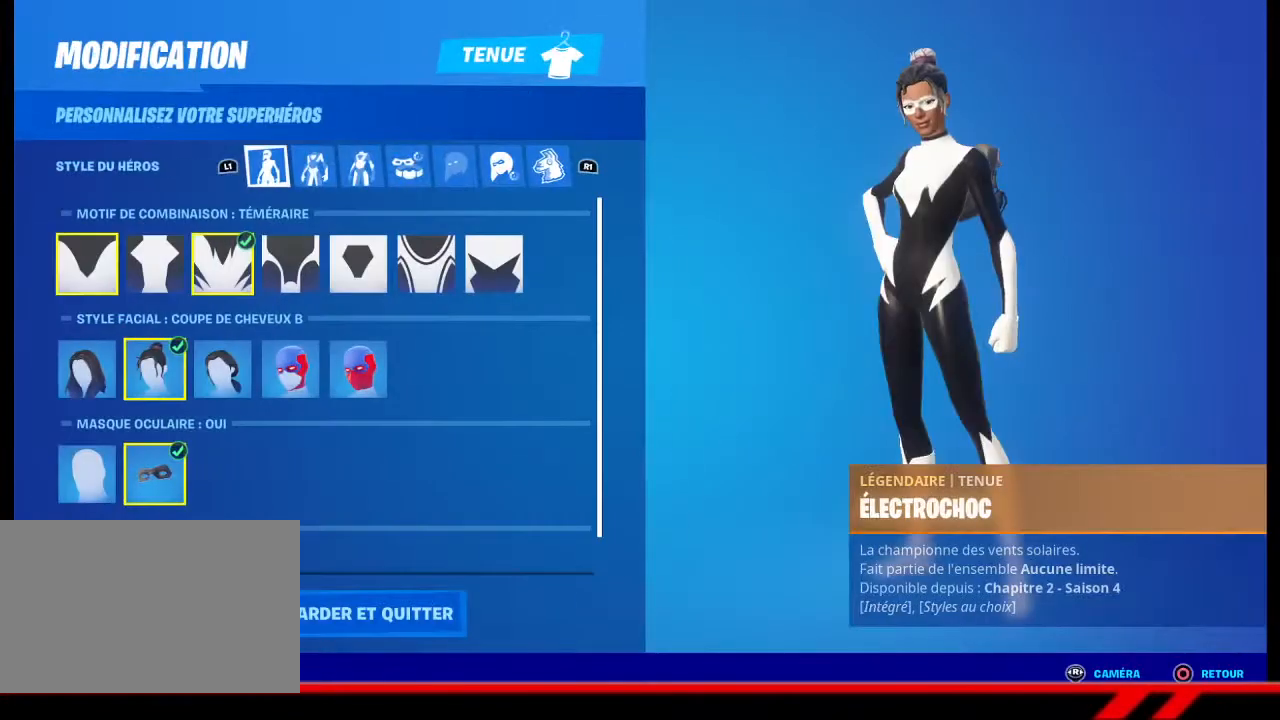
{"buttons": [], "left_stick": "center", "right_stick": "center", "events": [[267, "CIRCLE", "down"], [300, "CIRCLE", "up"]]}
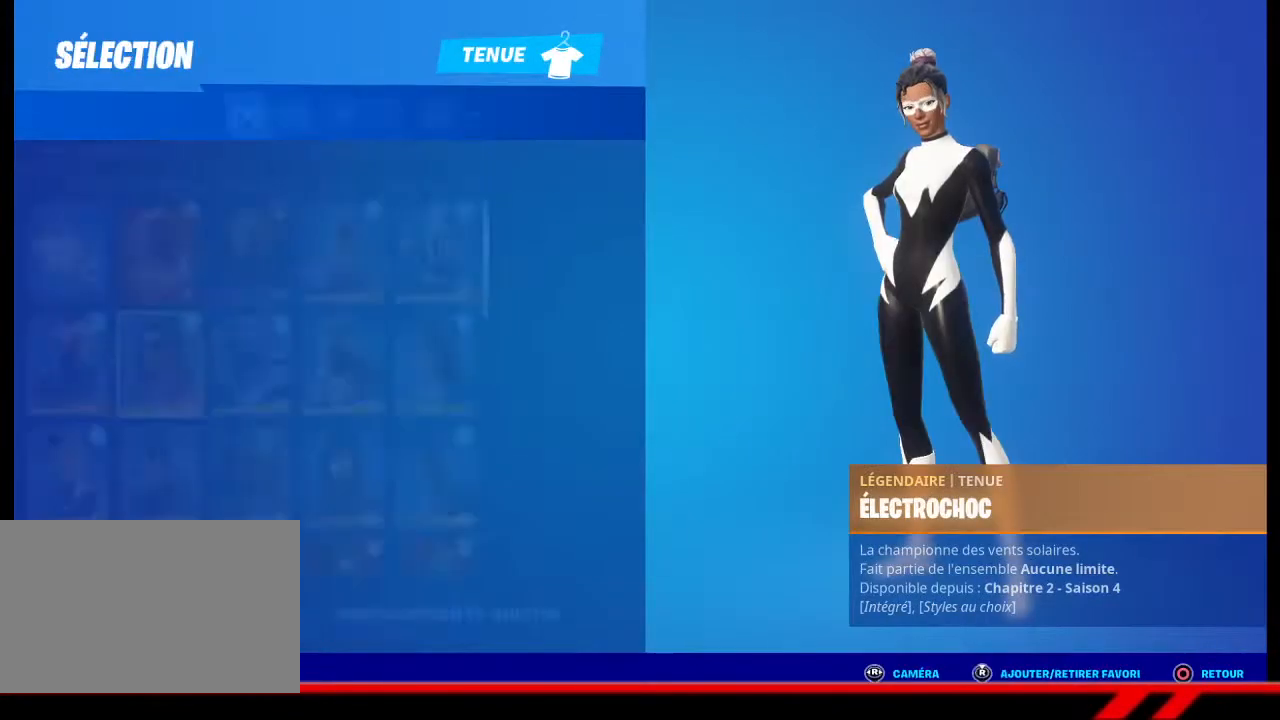
{"buttons": [], "left_stick": "center", "right_stick": "center", "events": [[300, "DPAD_DOWN", "down"], [433, "DPAD_DOWN", "up"]]}
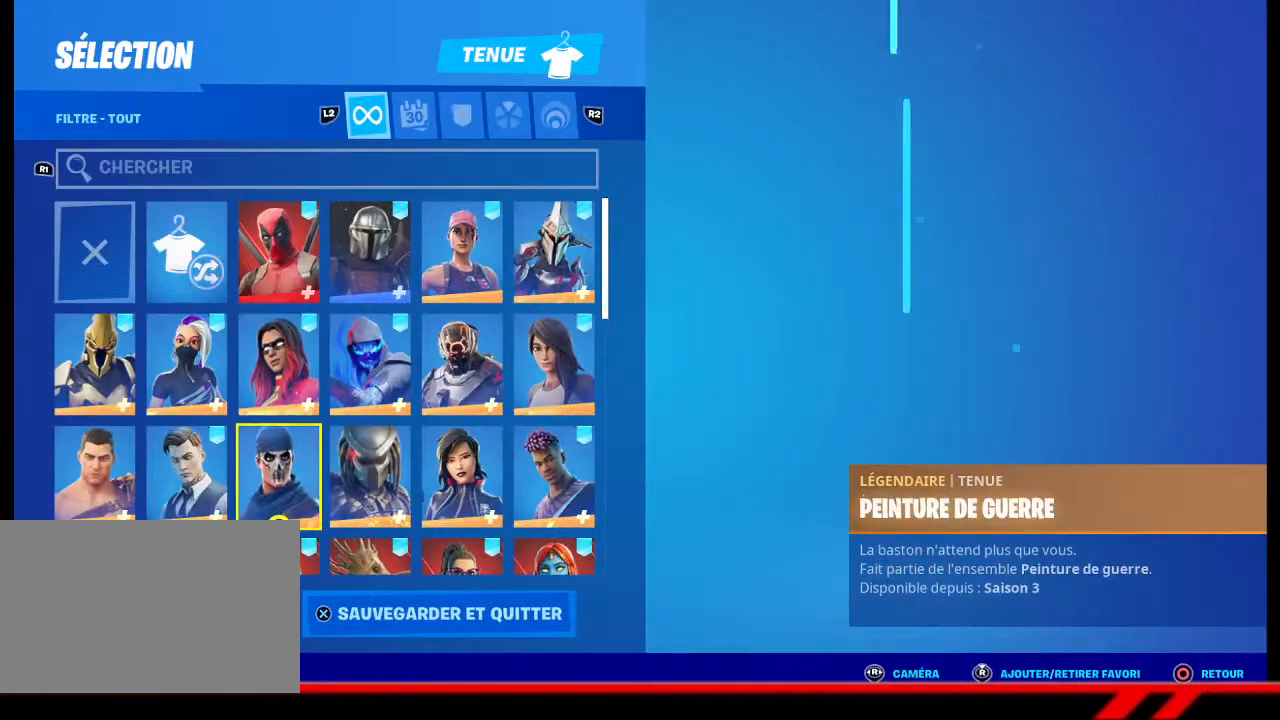
{"buttons": [], "left_stick": "center", "right_stick": "center", "events": []}
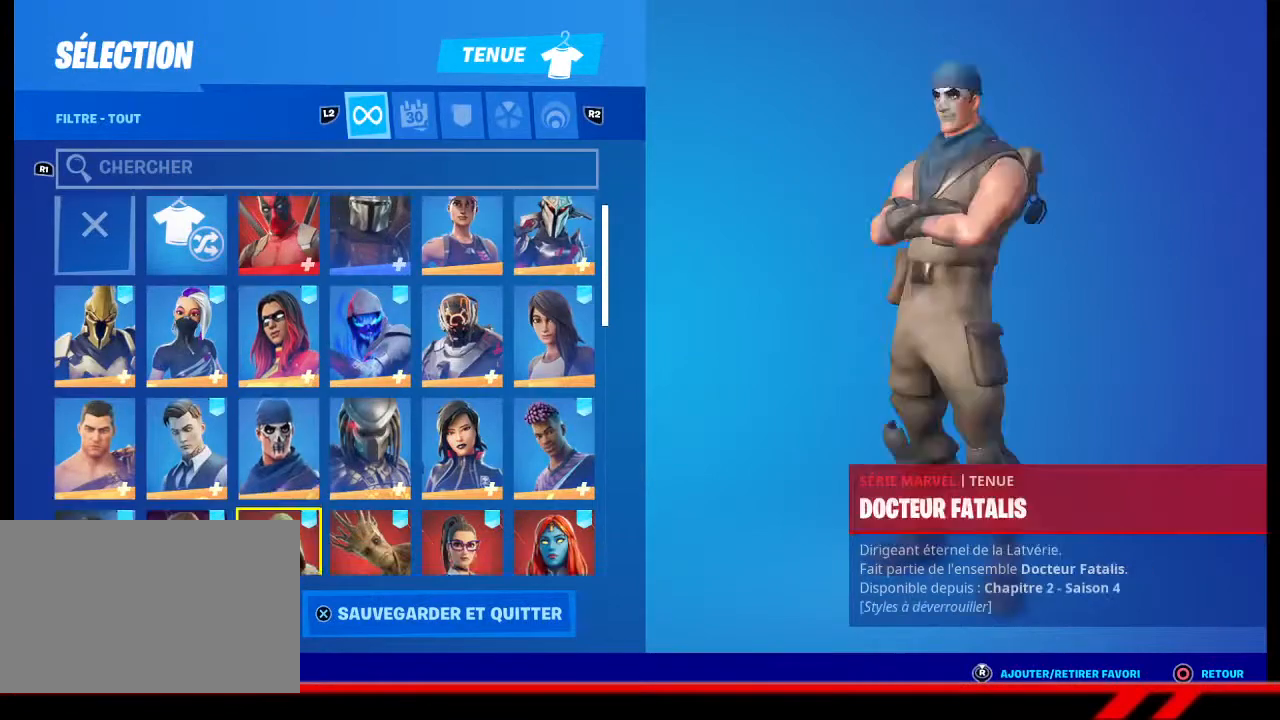
{"buttons": [], "left_stick": "center", "right_stick": "center", "events": [[33, "DPAD_DOWN", "down"], [100, "DPAD_DOWN", "up"]]}
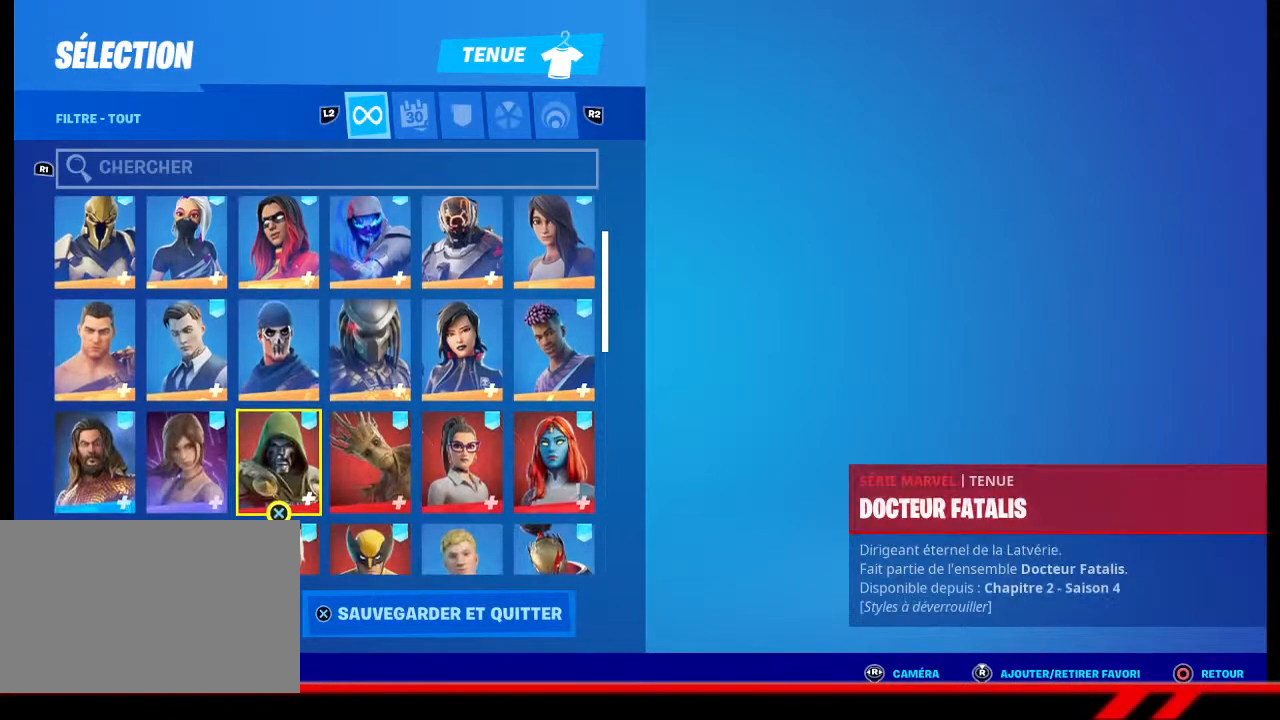
{"buttons": [], "left_stick": "center", "right_stick": "center", "events": [[267, "DPAD_DOWN", "down"], [333, "DPAD_DOWN", "up"]]}
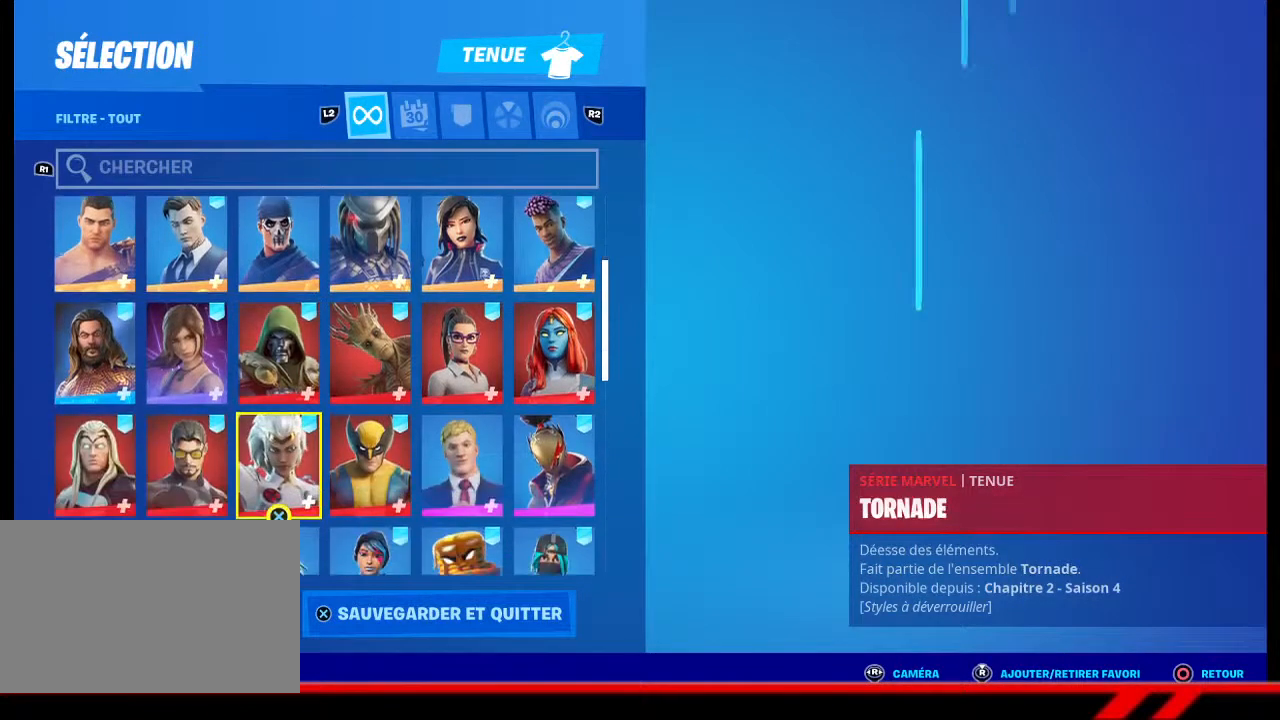
{"buttons": [], "left_stick": "center", "right_stick": "center", "events": [[167, "DPAD_UP", "down"], [267, "DPAD_UP", "up"], [333, "DPAD_LEFT", "down"], [467, "DPAD_LEFT", "up"]]}
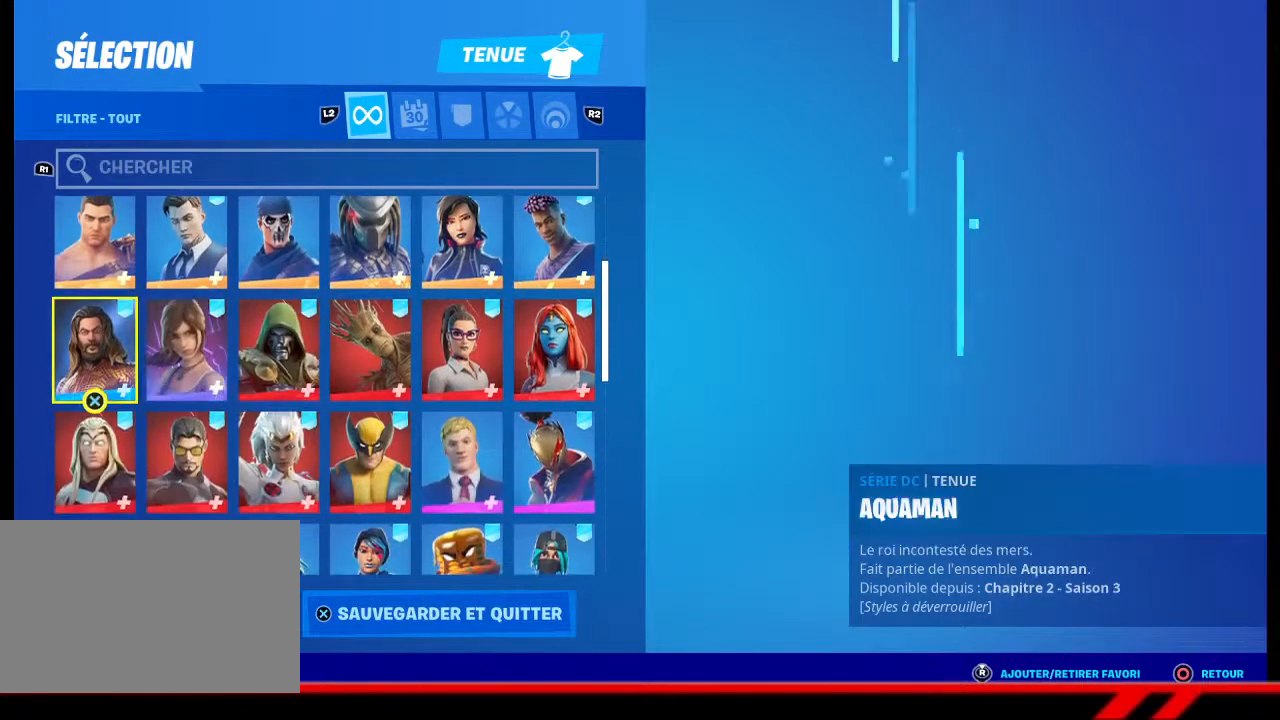
{"buttons": [], "left_stick": "center", "right_stick": "center", "events": [[33, "DPAD_LEFT", "down"], [100, "DPAD_LEFT", "up"]]}
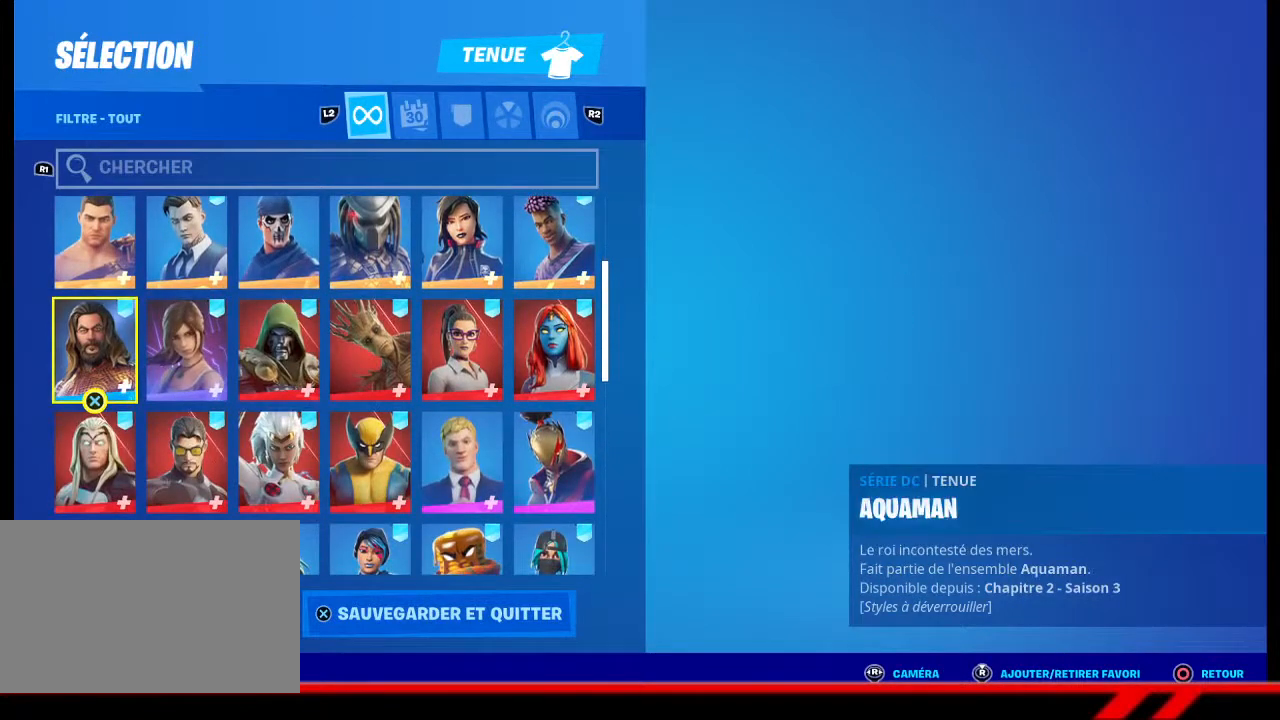
{"buttons": [], "left_stick": "center", "right_stick": "up", "events": [[300, "right_stick", "up"]]}
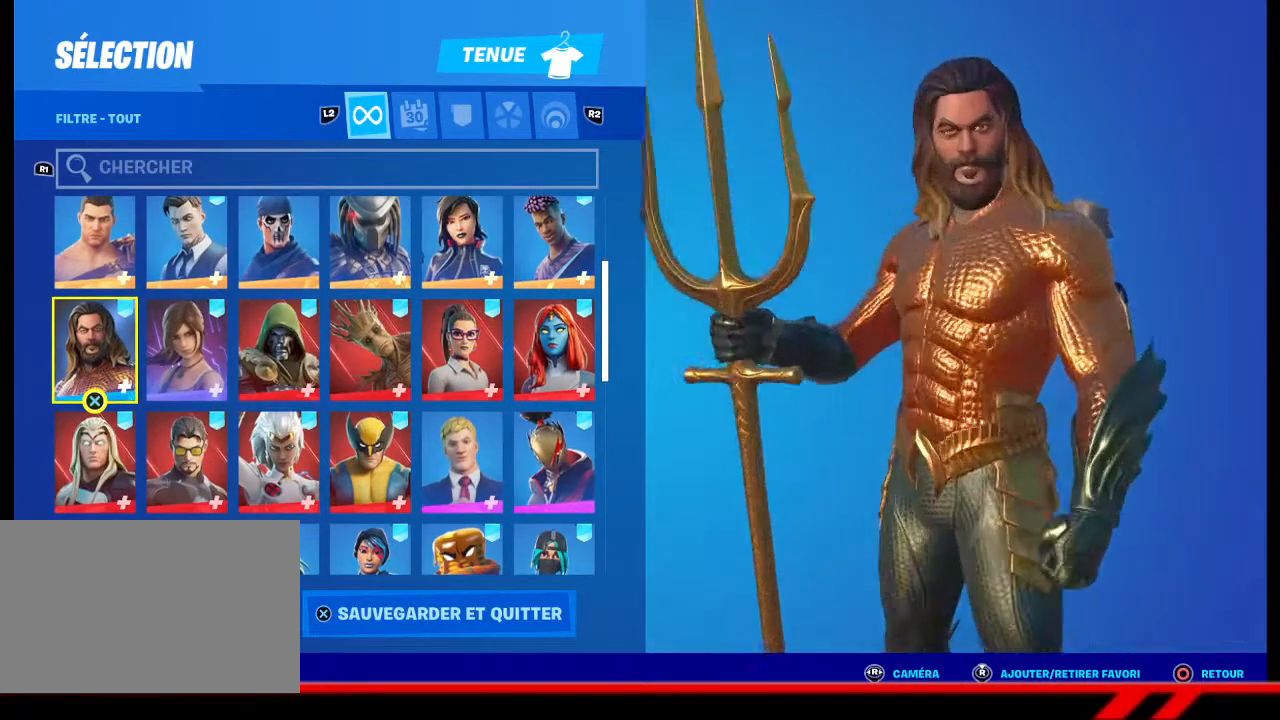
{"buttons": [], "left_stick": "center", "right_stick": "center", "events": [[200, "right_stick", "center"]]}
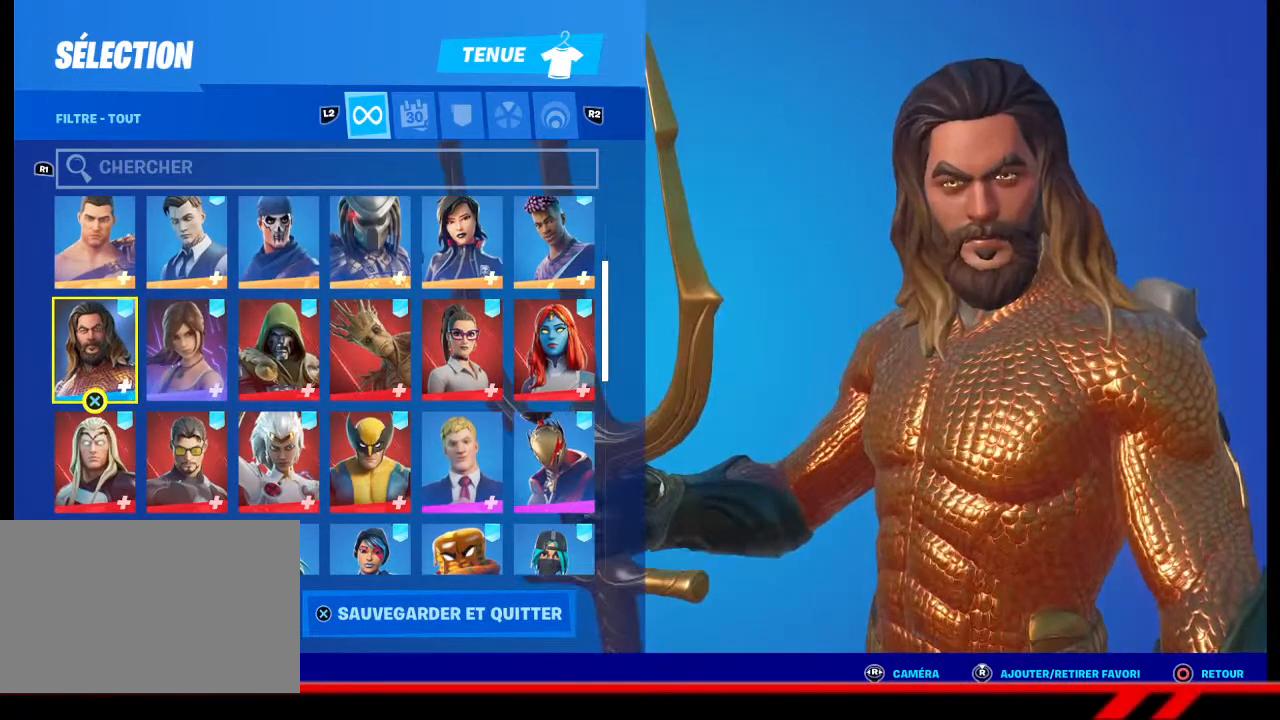
{"buttons": [], "left_stick": "center", "right_stick": "center", "events": [[100, "DPAD_DOWN", "down"], [200, "DPAD_DOWN", "up"], [300, "DPAD_DOWN", "down"], [367, "DPAD_DOWN", "up"]]}
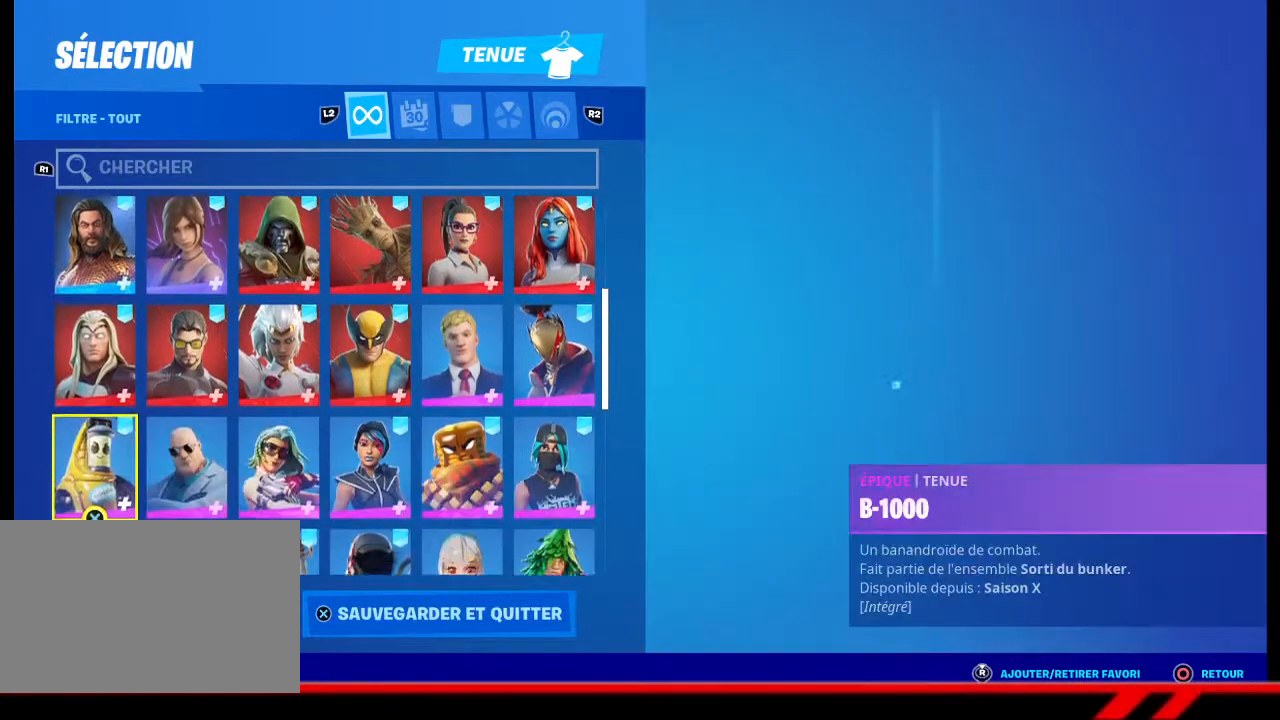
{"buttons": [], "left_stick": "center", "right_stick": "center", "events": [[333, "DPAD_RIGHT", "down"], [433, "DPAD_RIGHT", "up"]]}
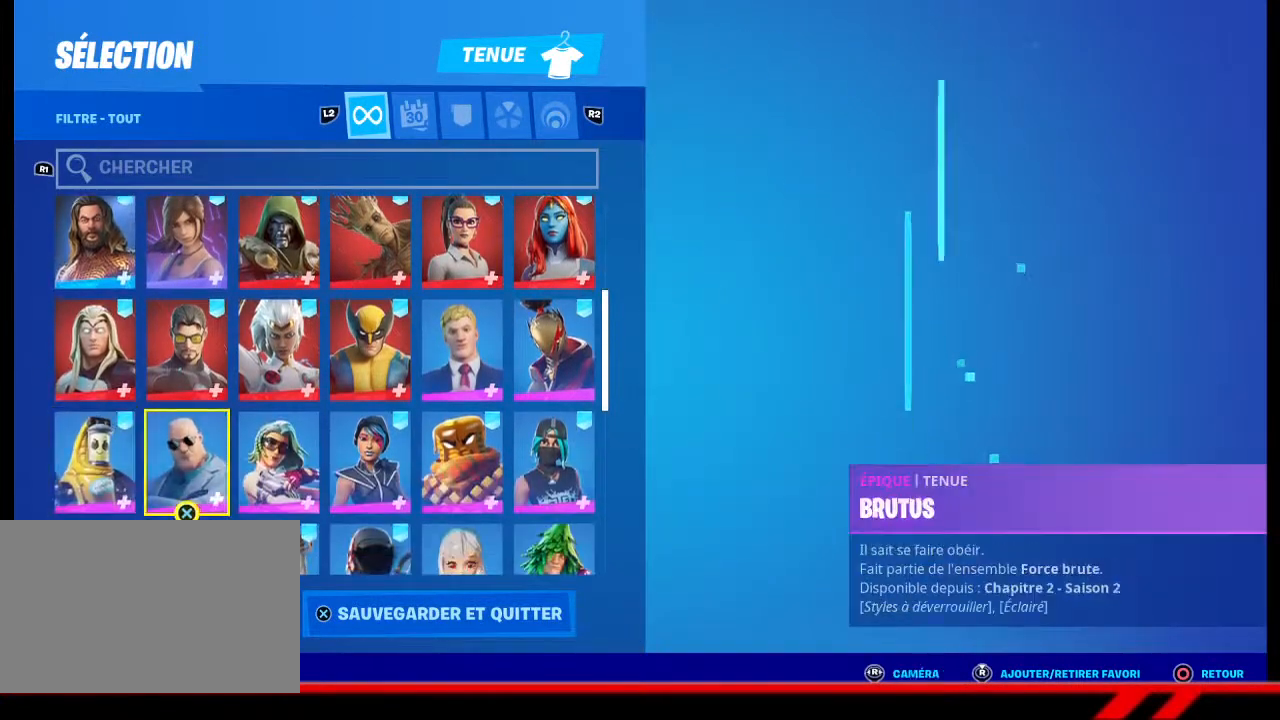
{"buttons": [], "left_stick": "center", "right_stick": "center", "events": [[133, "DPAD_DOWN", "down"], [233, "DPAD_DOWN", "up"]]}
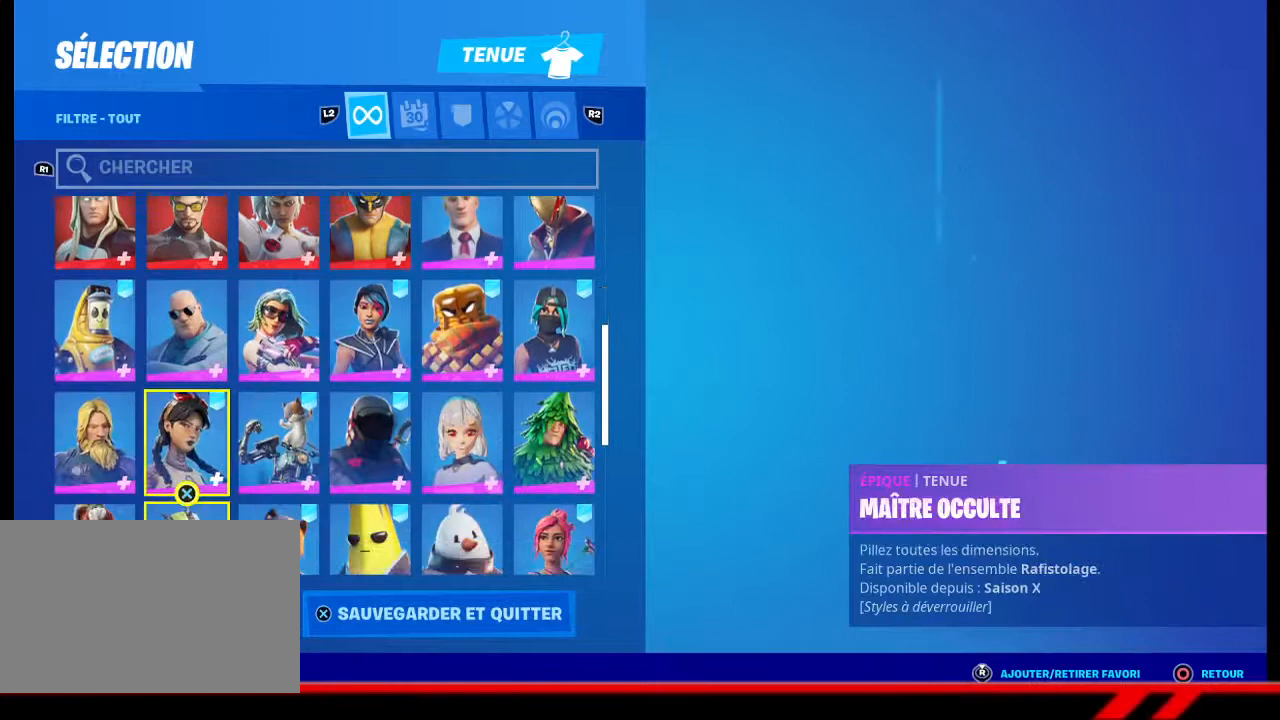
{"buttons": [], "left_stick": "center", "right_stick": "center", "events": [[33, "DPAD_DOWN", "down"], [133, "DPAD_DOWN", "up"]]}
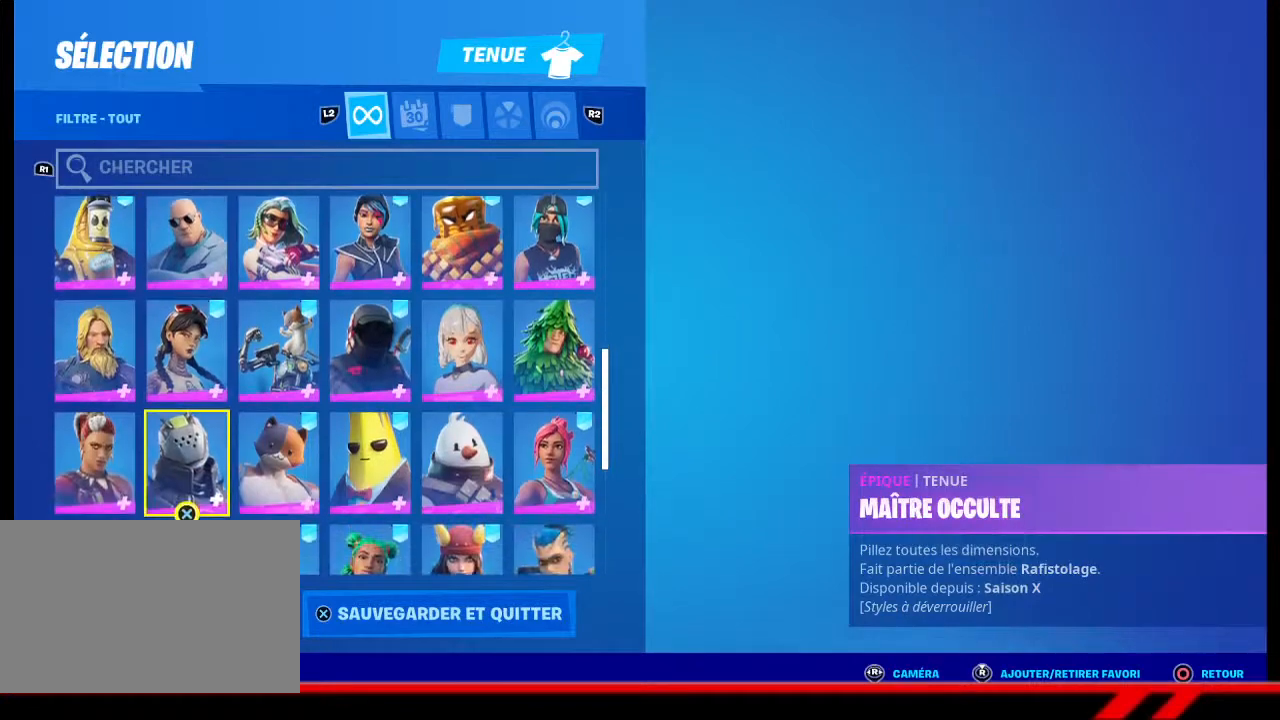
{"buttons": [], "left_stick": "center", "right_stick": "center", "events": [[67, "DPAD_DOWN", "down"], [133, "DPAD_DOWN", "up"]]}
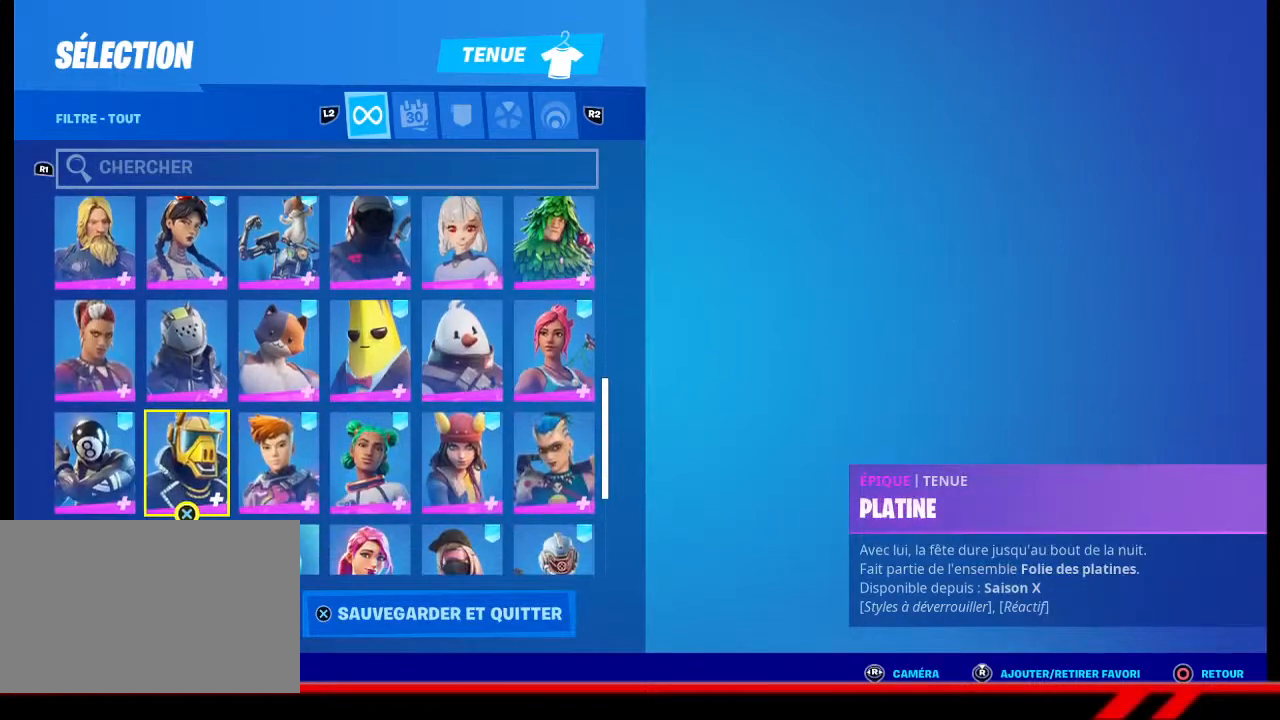
{"buttons": [], "left_stick": "center", "right_stick": "center", "events": [[167, "DPAD_DOWN", "down"], [267, "DPAD_DOWN", "up"]]}